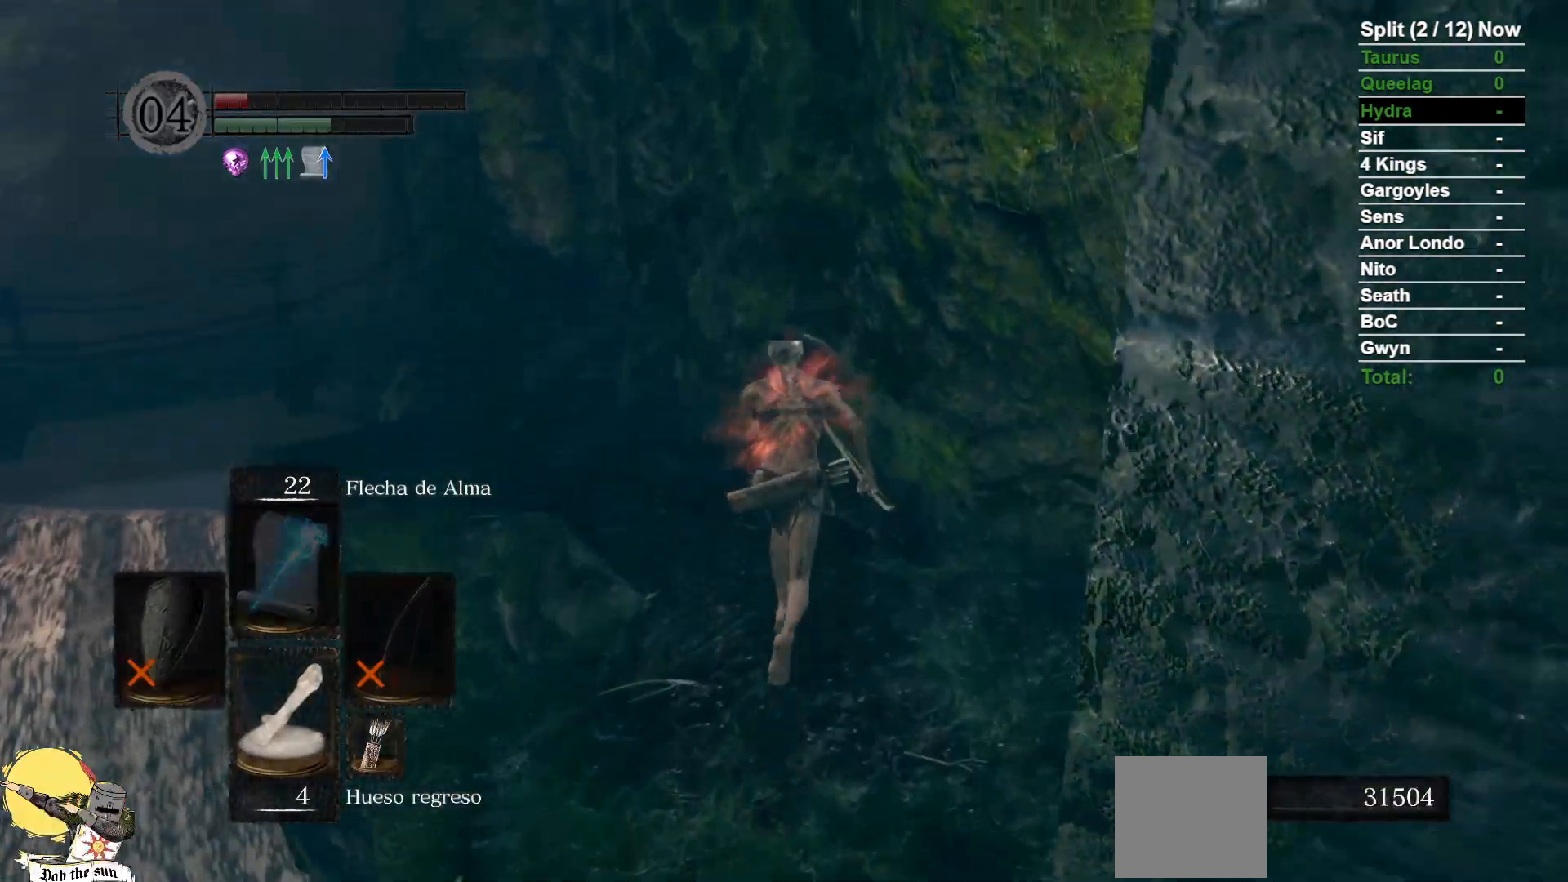
Gameplay with a controller (Xbox layout); each line is a JSON object with the inputs held at the frame after it (dt_ms = milliseconds from this image to that frame). "events" lists button and stick changes between this image and that frame as [ms after this image, input, new state], when the widget could be followed in between.
{"dt_ms": 500, "buttons": ["B", "L1"], "left_stick": "up", "right_stick": "center", "events": []}
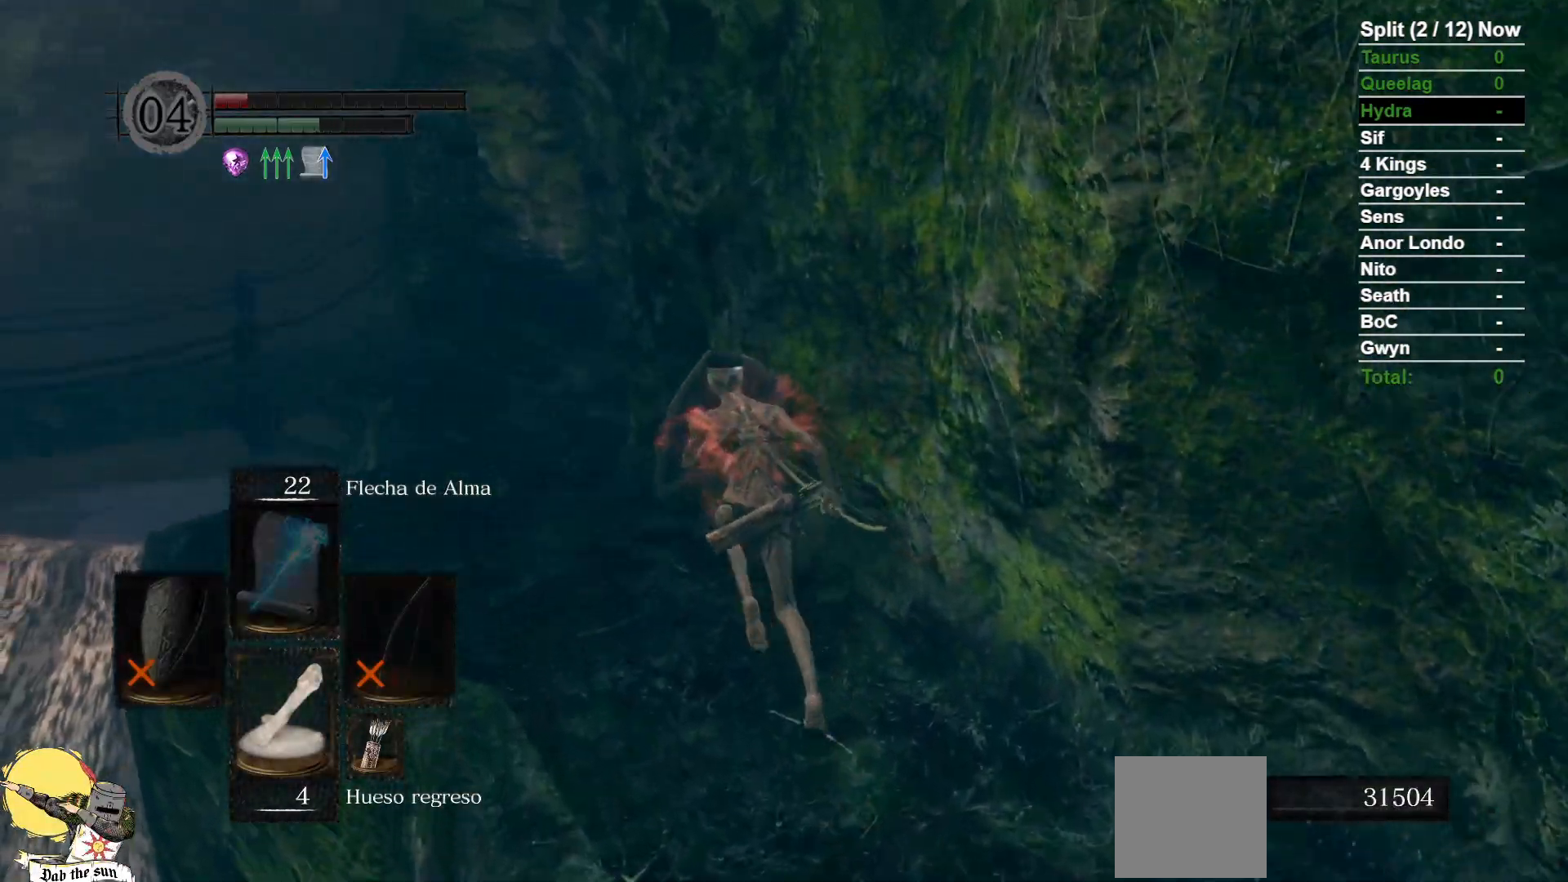
{"dt_ms": 500, "buttons": ["B", "L1"], "left_stick": "up", "right_stick": "center", "events": [[333, "right_stick", "down-right"], [400, "right_stick", "center"]]}
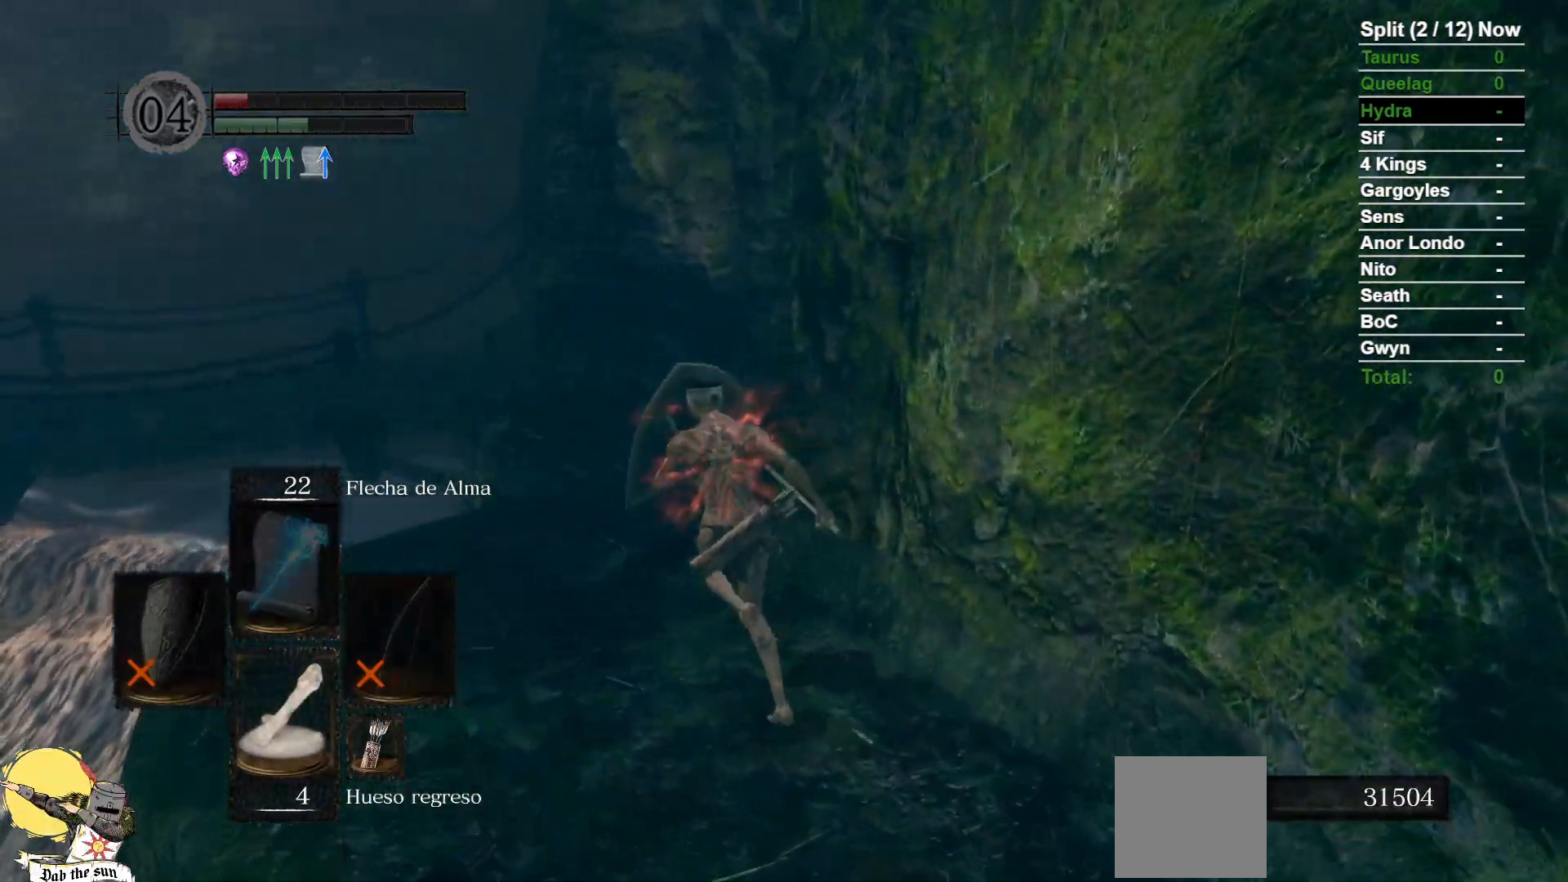
{"dt_ms": 1000, "buttons": ["B", "L1"], "left_stick": "up", "right_stick": "center"}
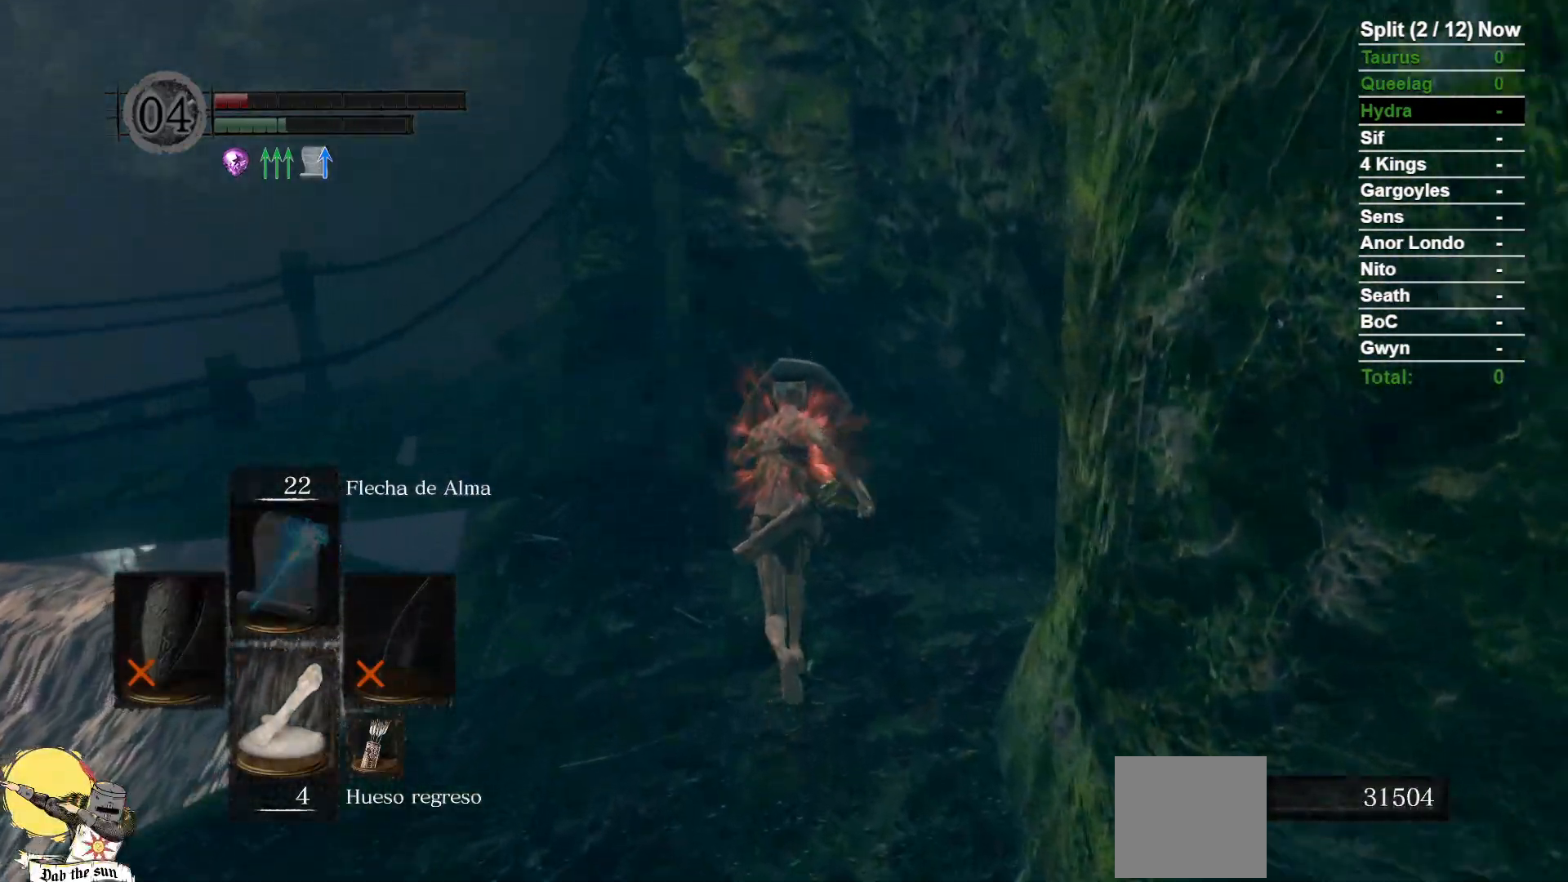
{"dt_ms": 500, "buttons": ["B", "L1"], "left_stick": "up", "right_stick": "down-left"}
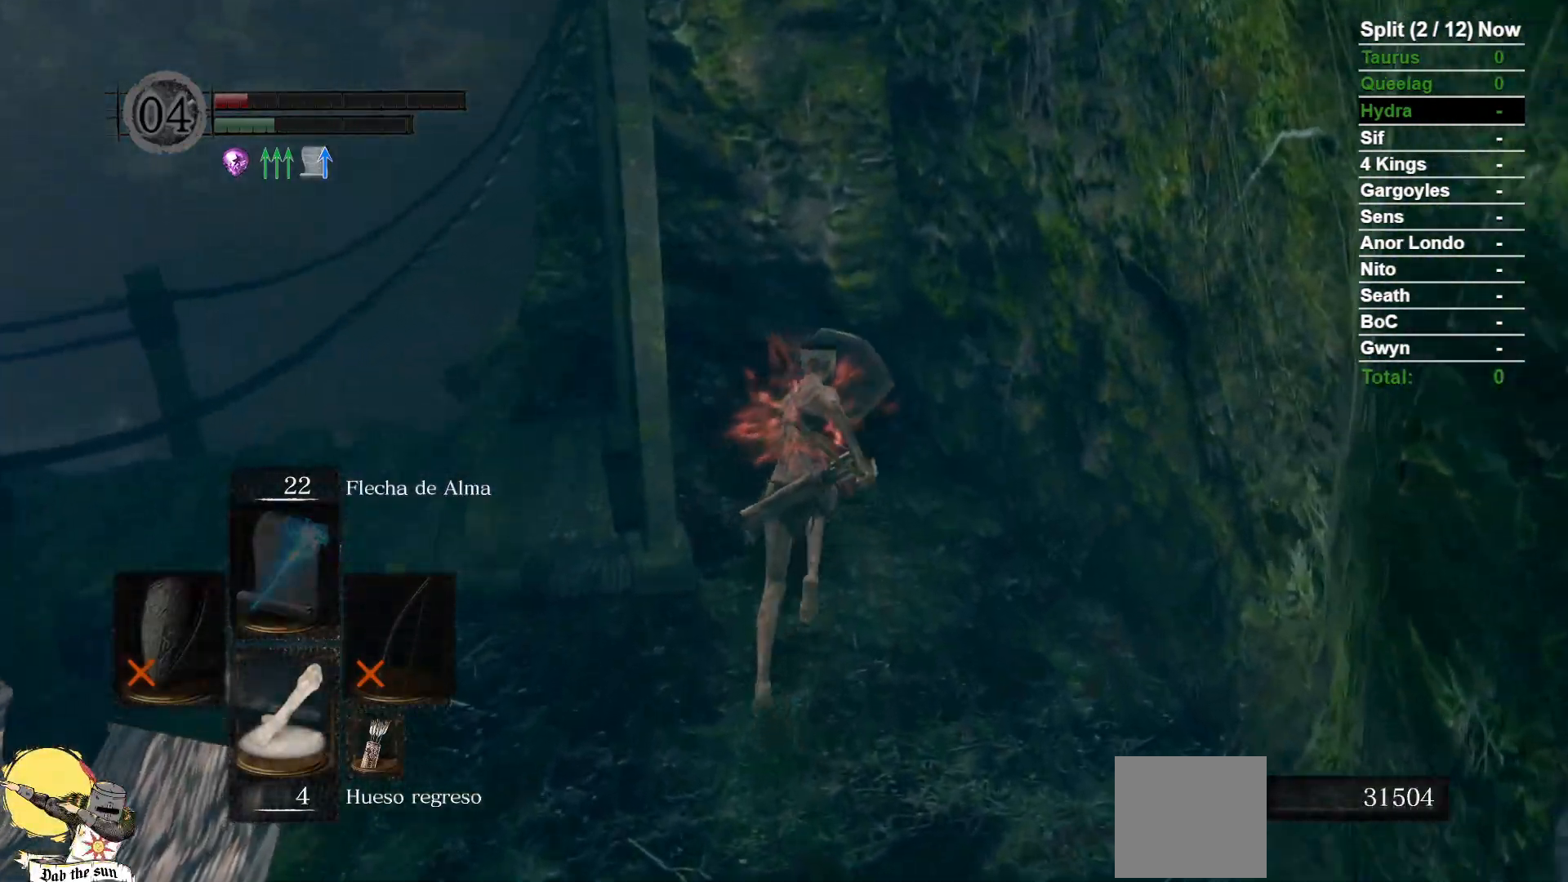
{"dt_ms": 500, "buttons": [], "left_stick": "up", "right_stick": "down-left", "events": [[317, "L1", "up"], [367, "B", "up"]]}
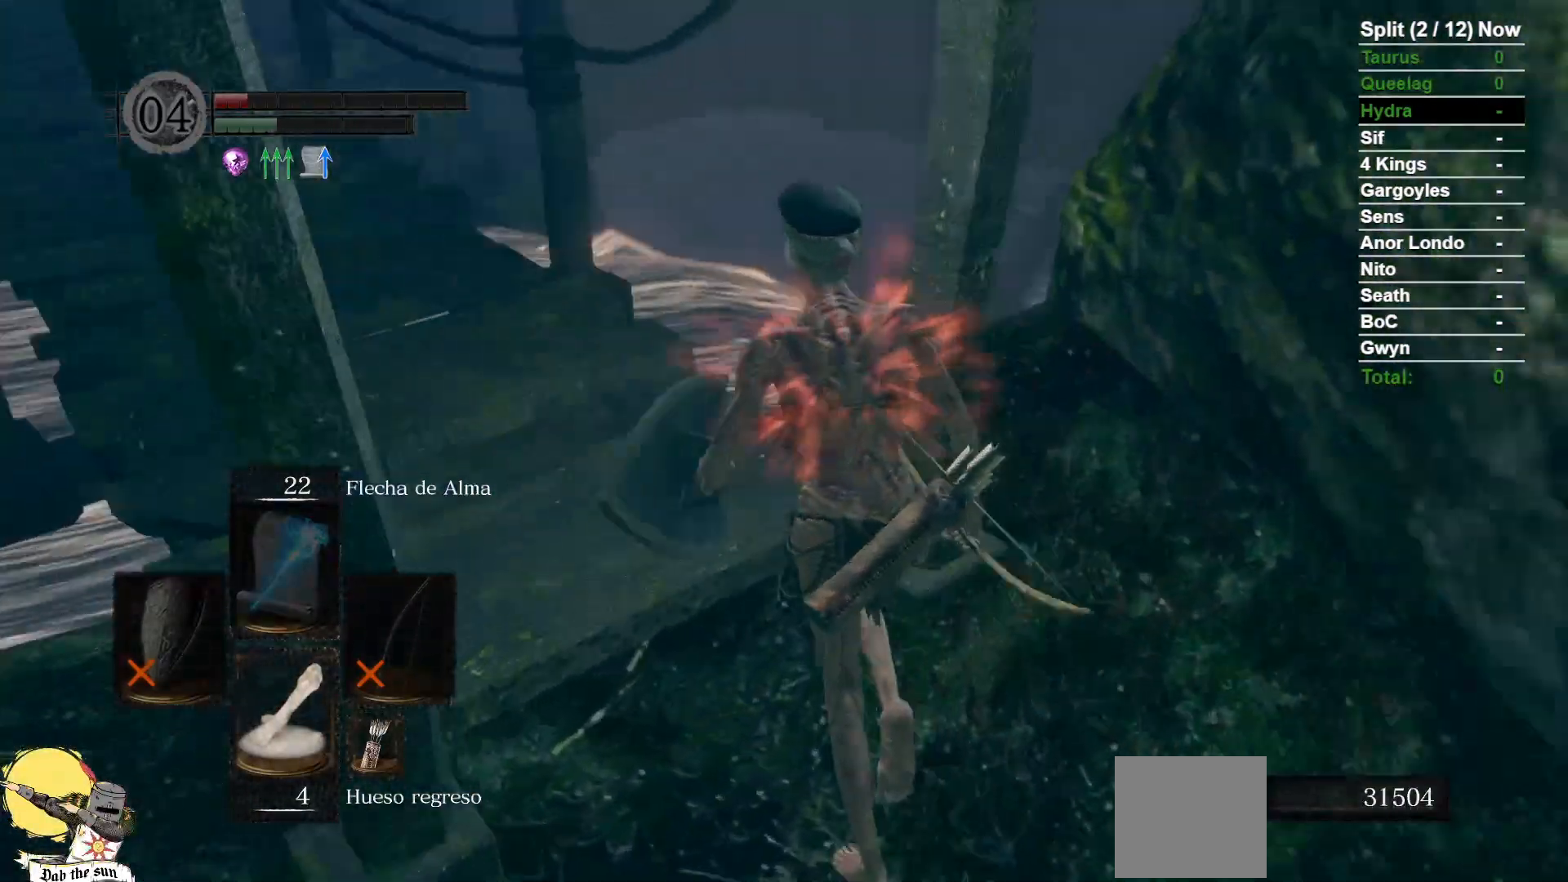
{"dt_ms": 1000, "buttons": ["B"], "left_stick": "up", "right_stick": "center"}
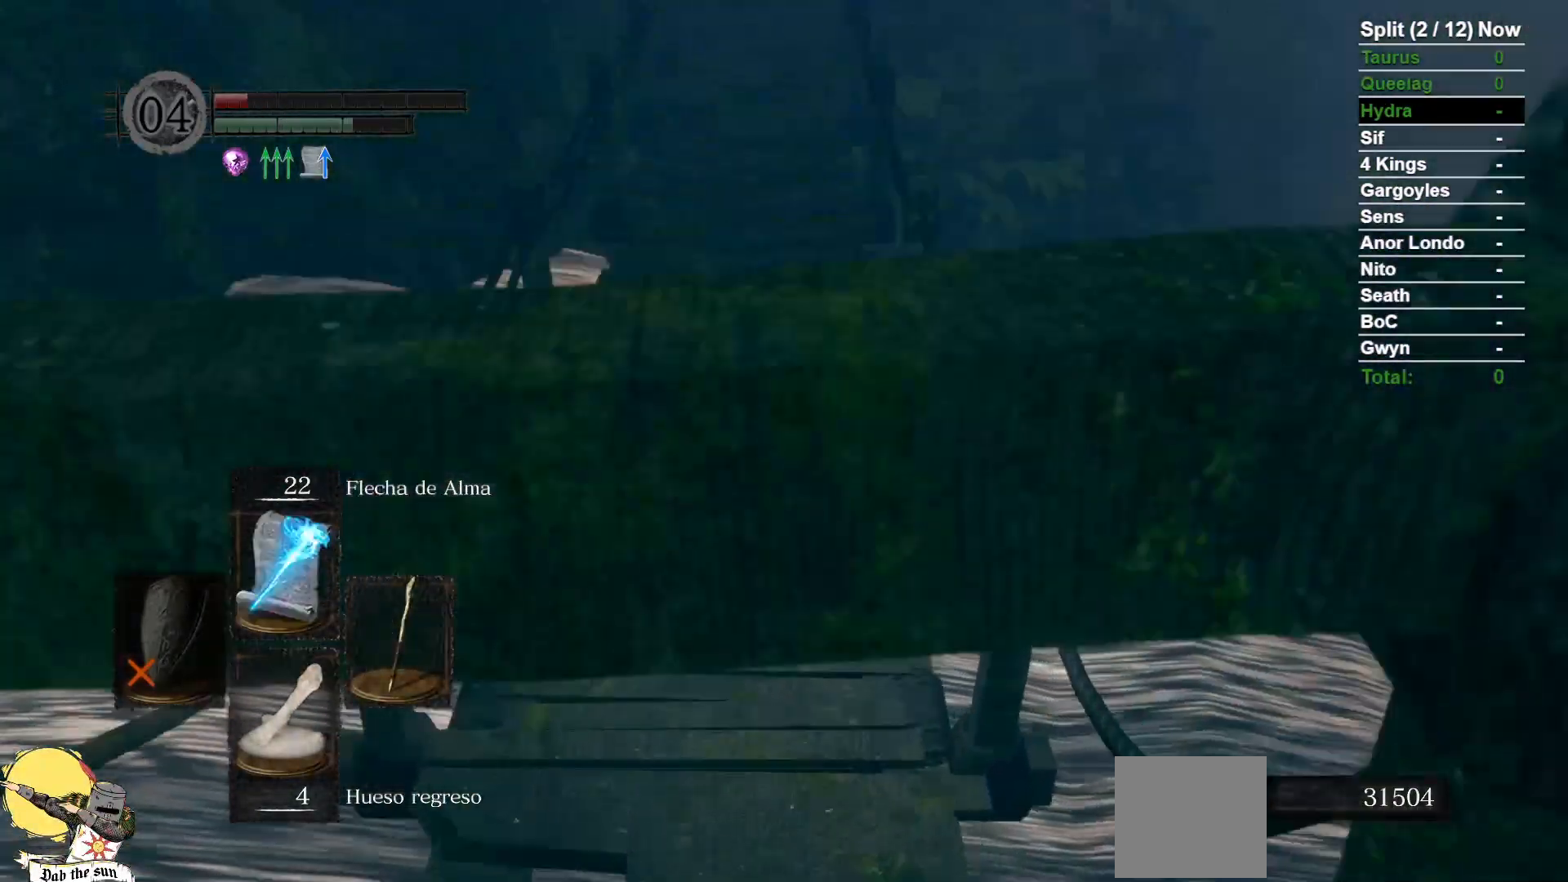
{"dt_ms": 500, "buttons": ["B"], "left_stick": "up", "right_stick": "center", "events": [[250, "DPAD_UP", "down"], [383, "DPAD_UP", "up"]]}